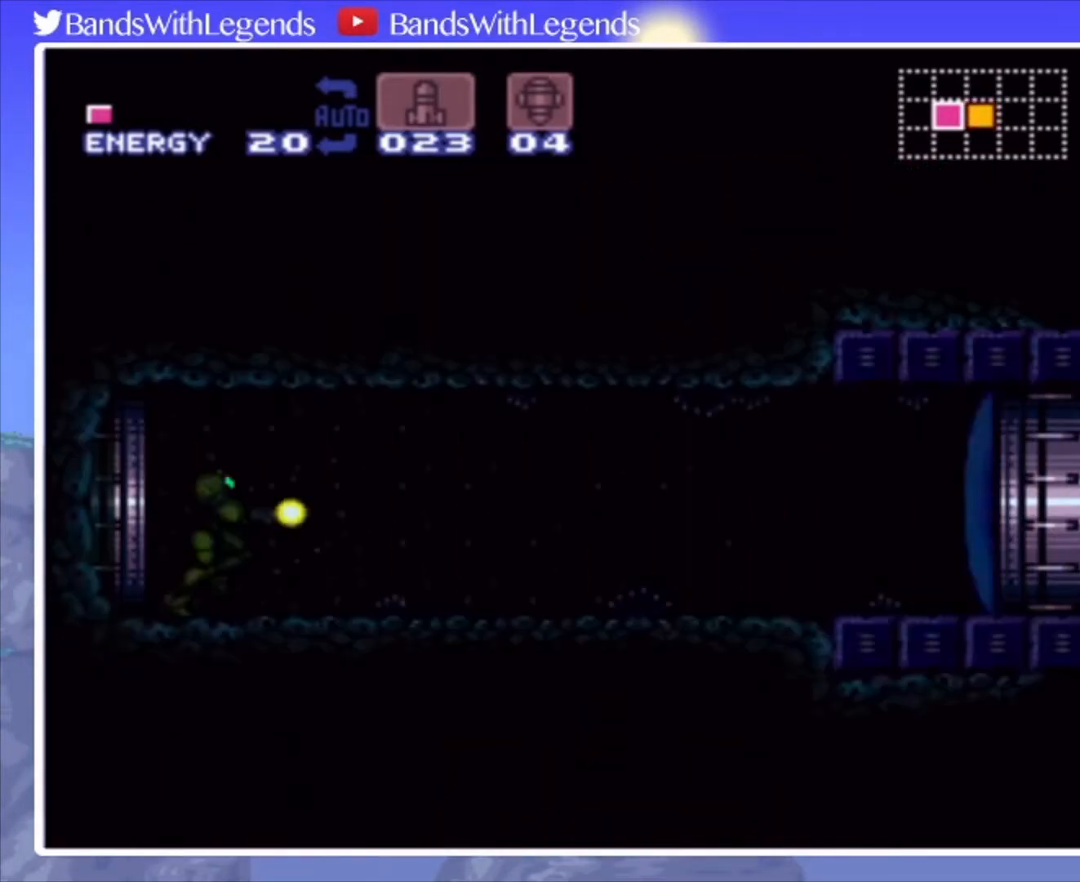
Gameplay with a controller (PlayStation layout); each line is a JSON object with the inputs held at the frame after it. "events" lists button and stick changes between this image and that frame as [ms after this image, input, new state], when the widget could be followed in between. Not read: L3 R3.
{"buttons": ["DPAD_RIGHT"], "events": []}
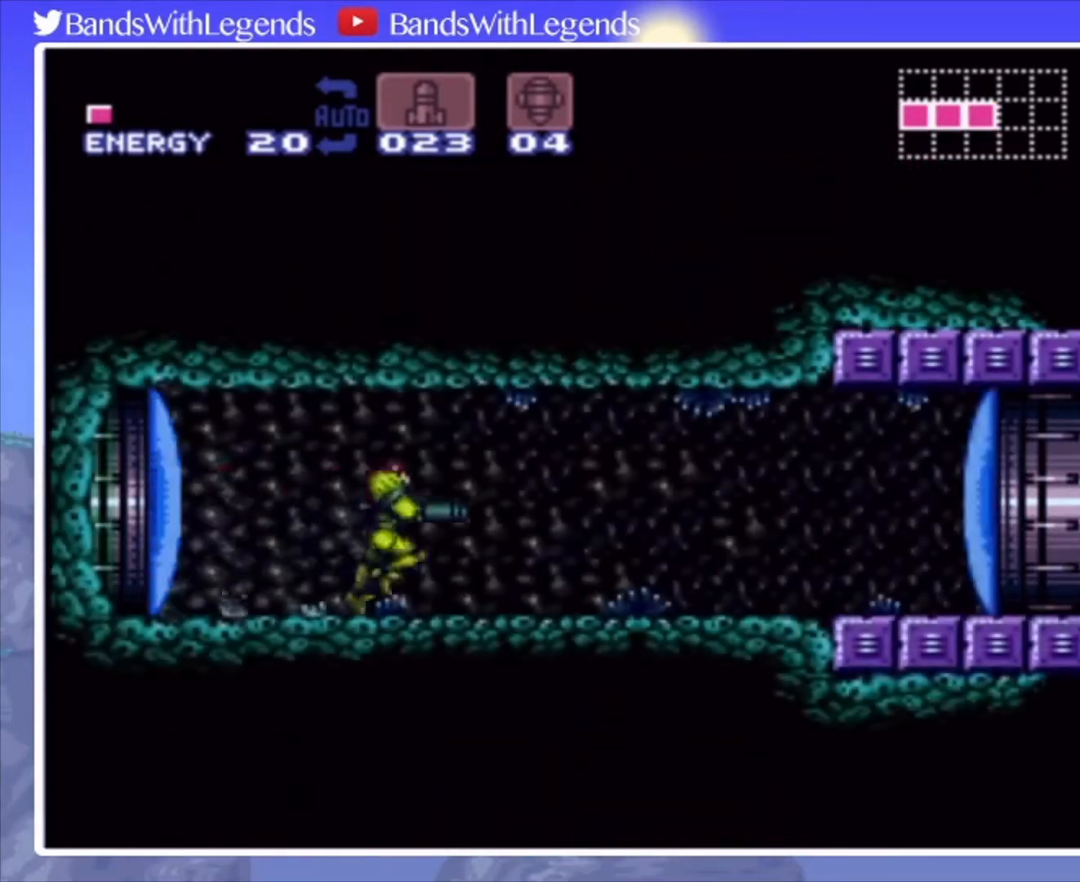
{"buttons": ["DPAD_RIGHT"], "events": [[33, "TRIANGLE", "down"], [200, "TRIANGLE", "up"], [467, "TRIANGLE", "down"], [500, "TRIANGLE", "up"]]}
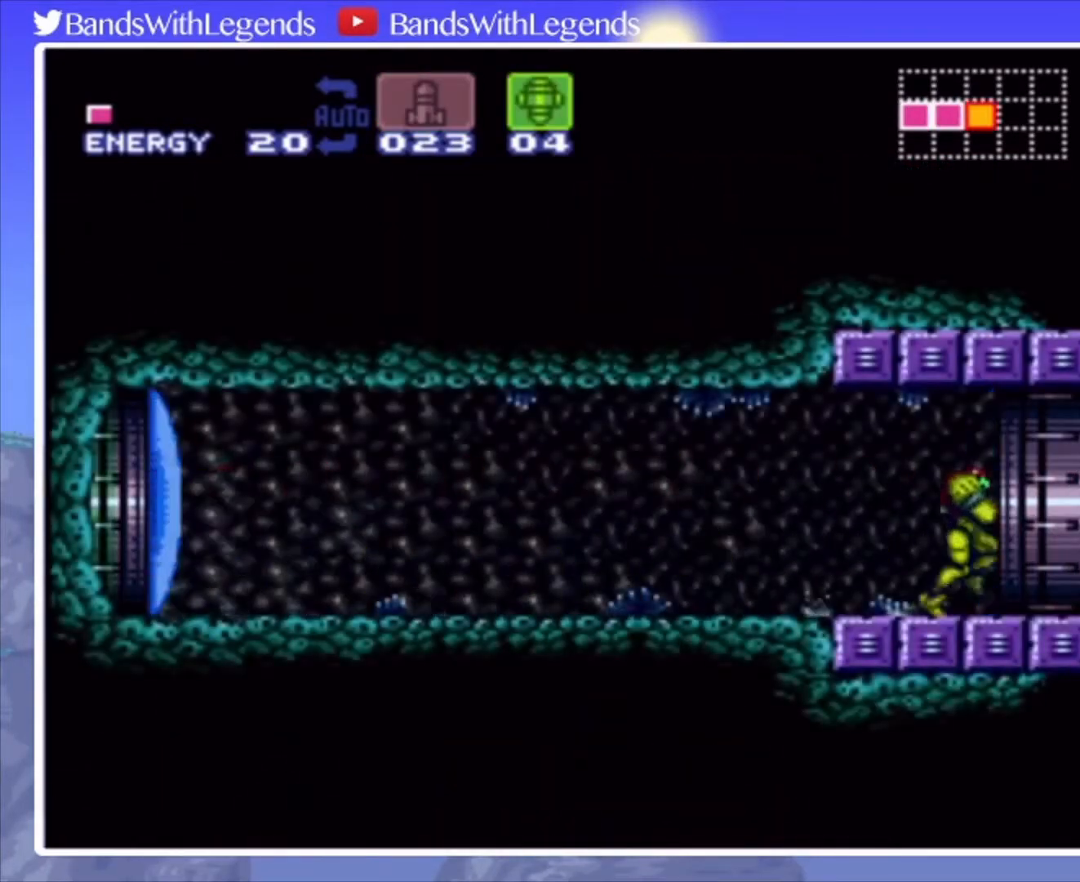
{"buttons": ["CIRCLE", "DPAD_RIGHT"], "events": [[233, "CIRCLE", "down"]]}
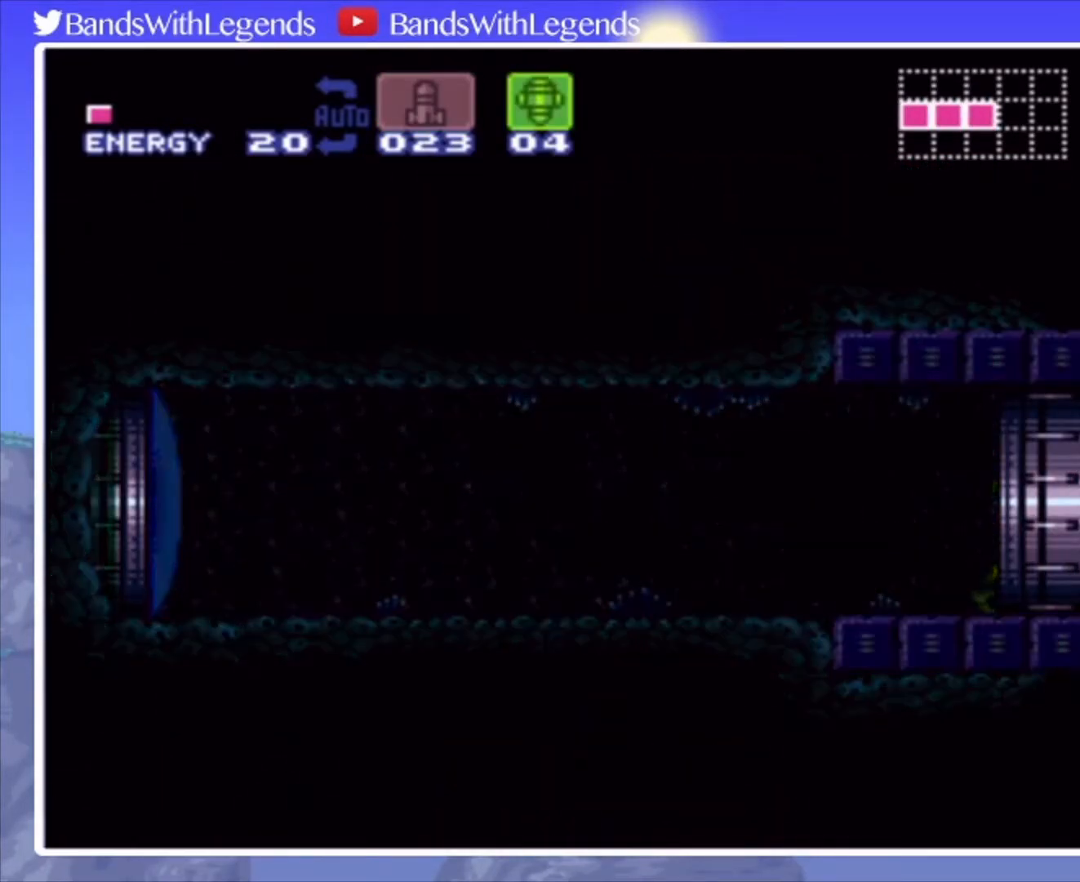
{"buttons": [], "events": [[67, "CIRCLE", "up"], [167, "DPAD_RIGHT", "up"]]}
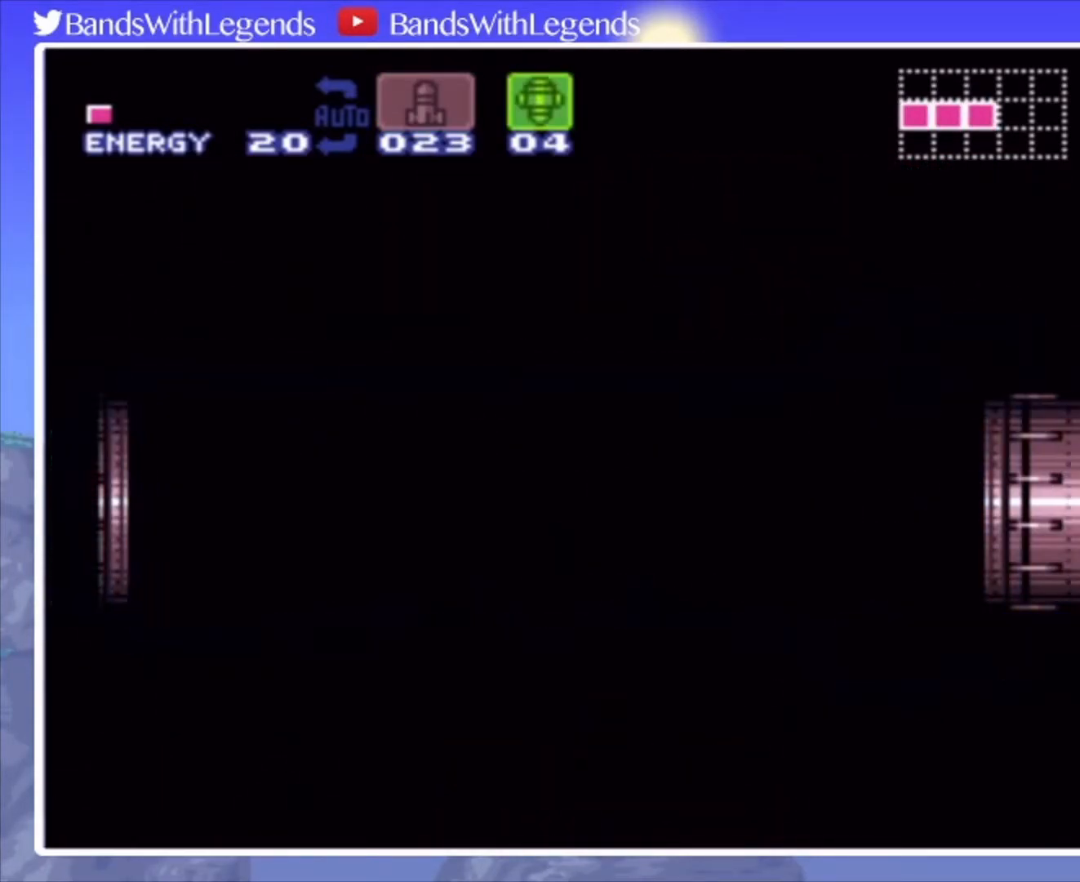
{"buttons": ["CIRCLE", "DPAD_RIGHT"], "events": [[133, "DPAD_RIGHT", "down"], [167, "CIRCLE", "down"]]}
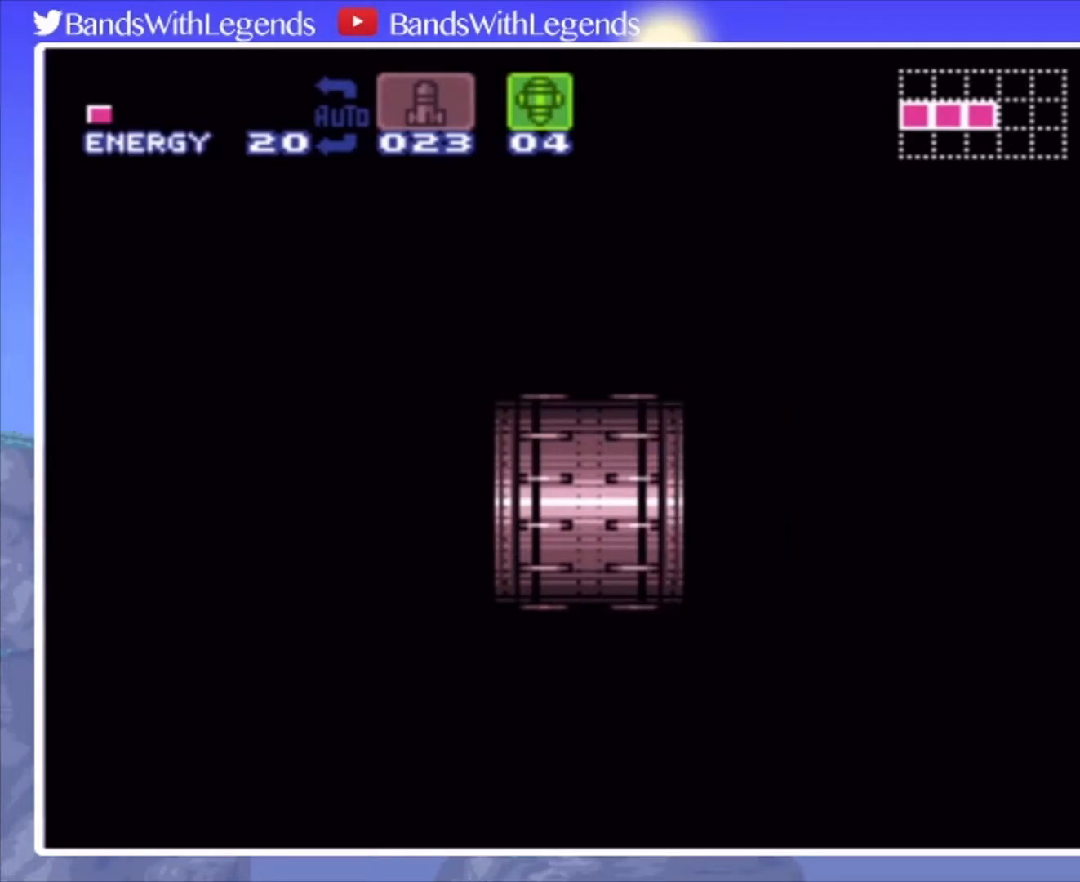
{"buttons": ["CIRCLE", "DPAD_RIGHT"], "events": []}
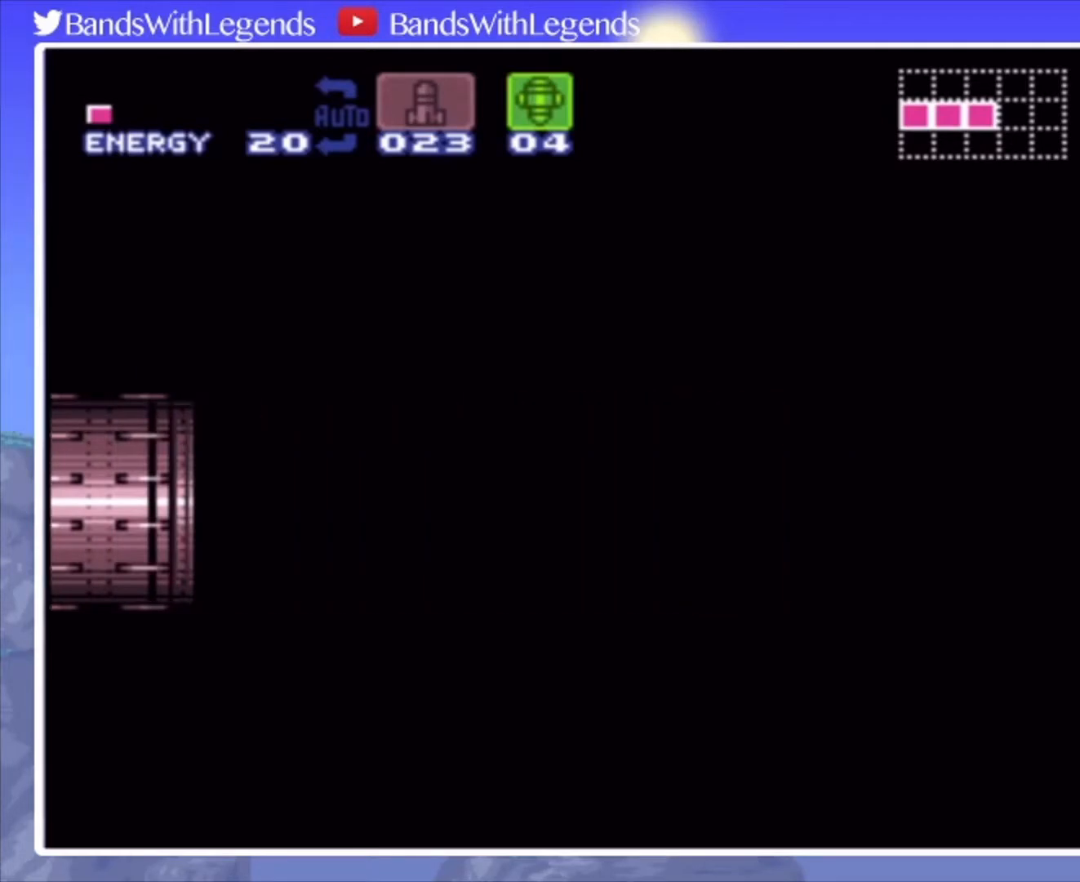
{"buttons": ["CIRCLE", "DPAD_RIGHT"], "events": []}
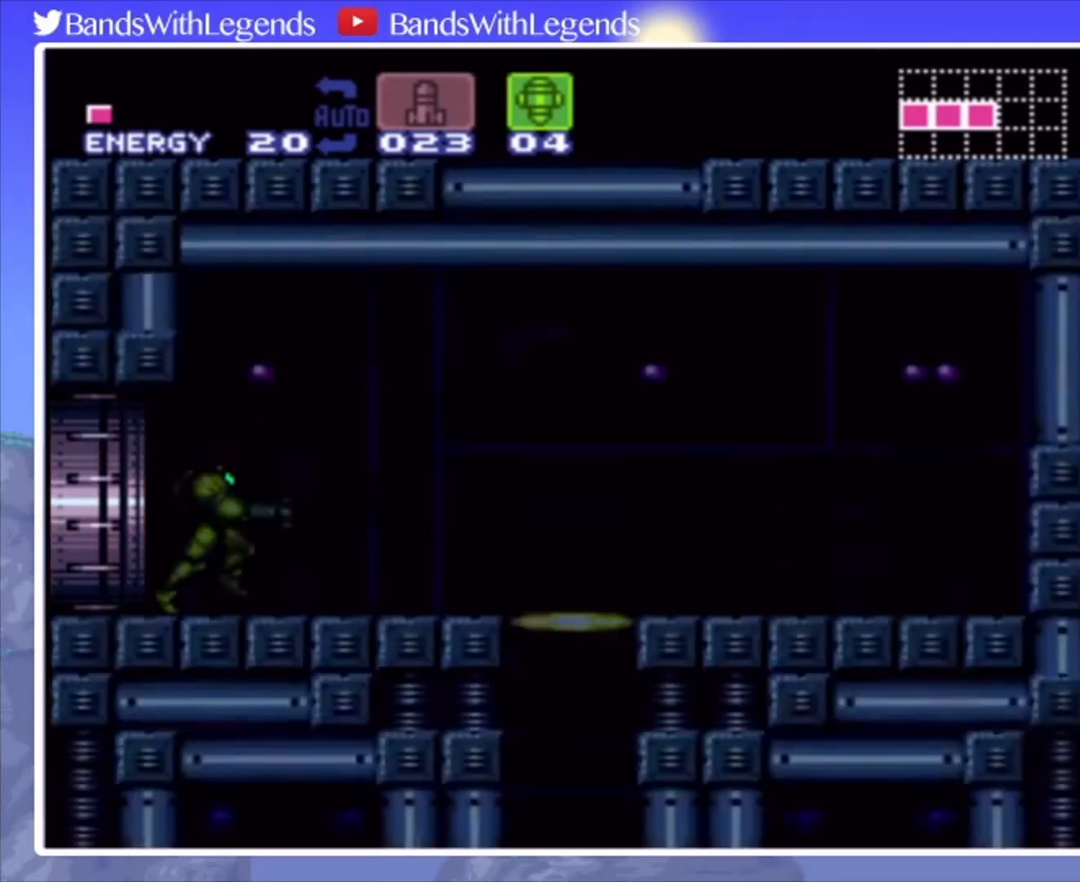
{"buttons": ["CROSS", "CIRCLE", "DPAD_RIGHT"], "events": [[367, "SQUARE", "down"], [433, "CROSS", "down"], [433, "SQUARE", "up"]]}
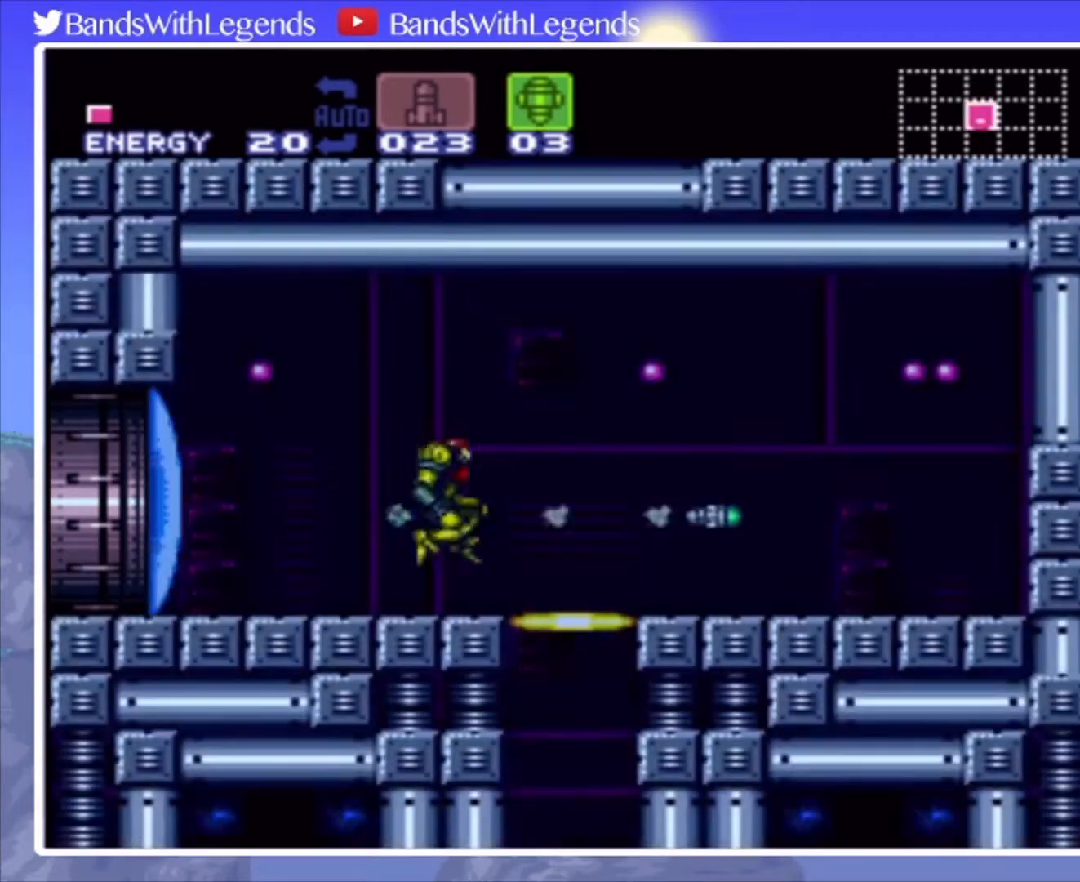
{"buttons": ["CIRCLE", "L2", "DPAD_RIGHT"], "events": [[33, "CROSS", "up"], [200, "SQUARE", "down"], [300, "SQUARE", "up"], [467, "L2", "down"]]}
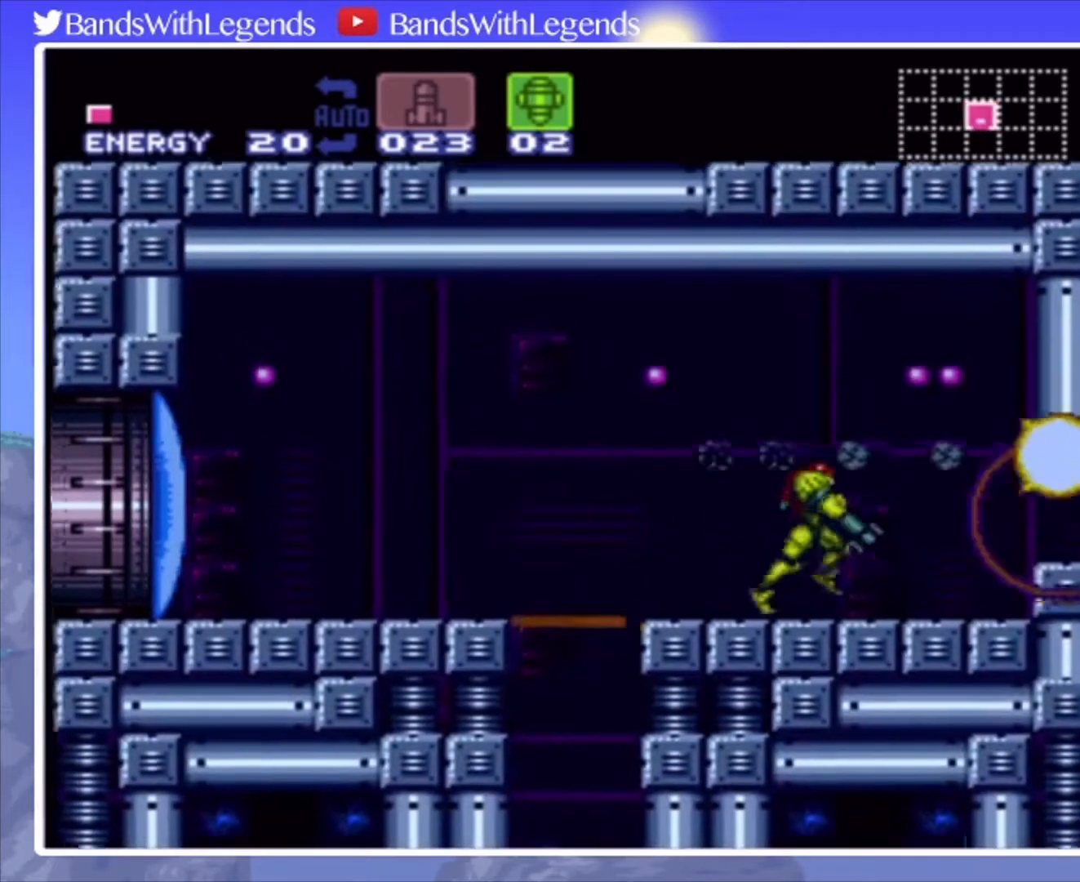
{"buttons": ["CROSS", "CIRCLE", "DPAD_RIGHT"], "events": [[133, "SQUARE", "down"], [233, "SQUARE", "up"], [333, "L2", "up"], [467, "CROSS", "down"]]}
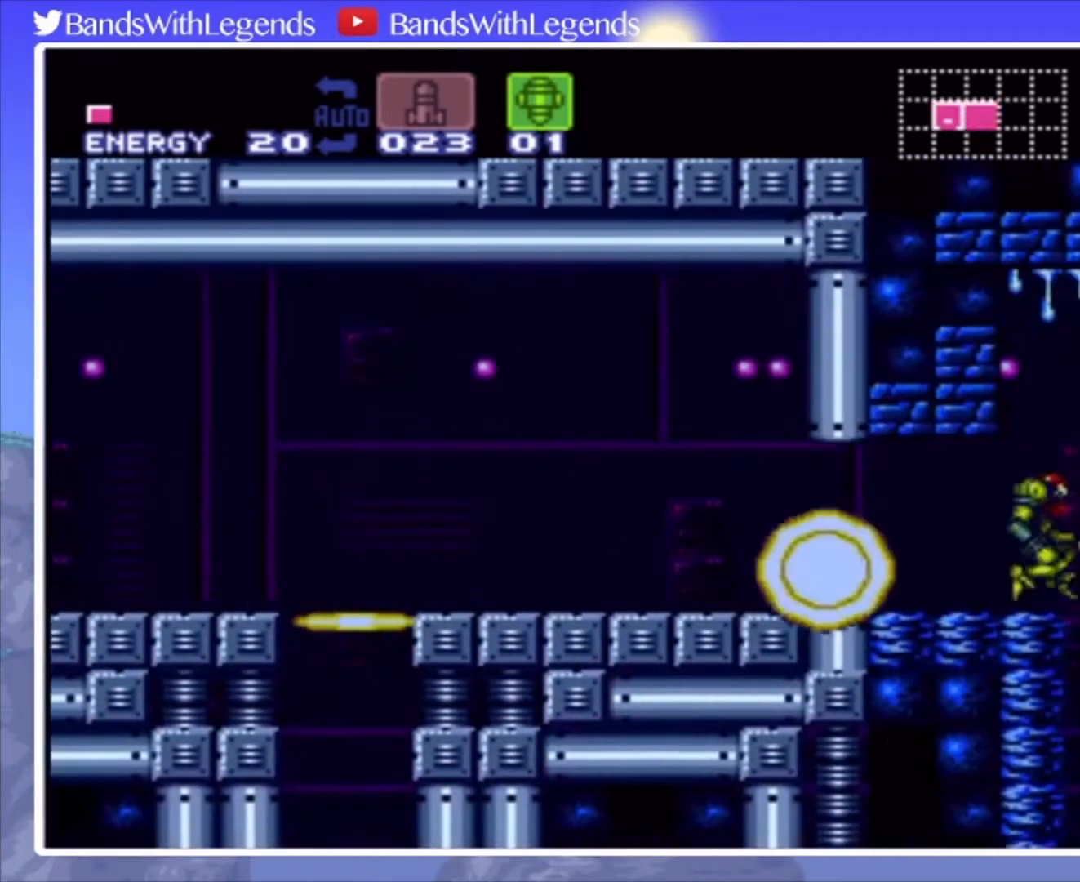
{"buttons": ["CIRCLE", "DPAD_RIGHT"], "events": [[233, "CROSS", "up"], [333, "TRIANGLE", "down"], [433, "TRIANGLE", "up"]]}
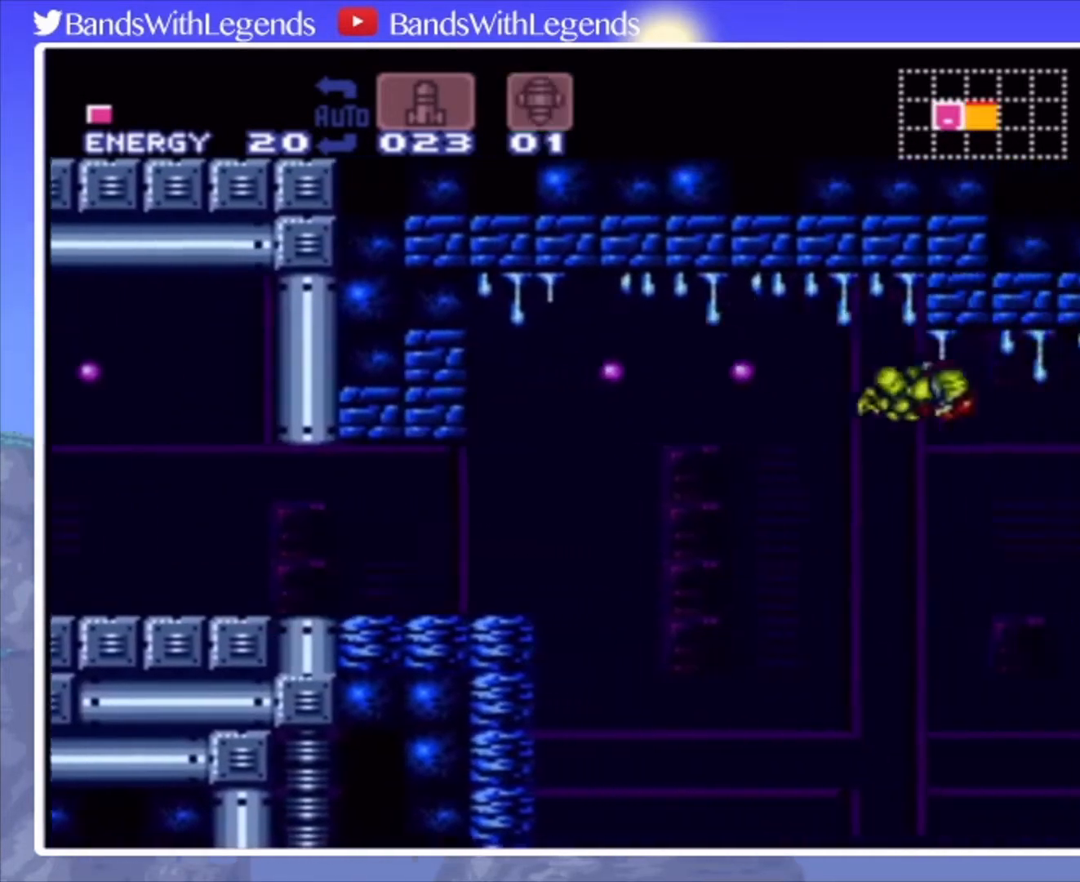
{"buttons": ["CIRCLE", "SQUARE", "DPAD_RIGHT"], "events": [[433, "SQUARE", "down"]]}
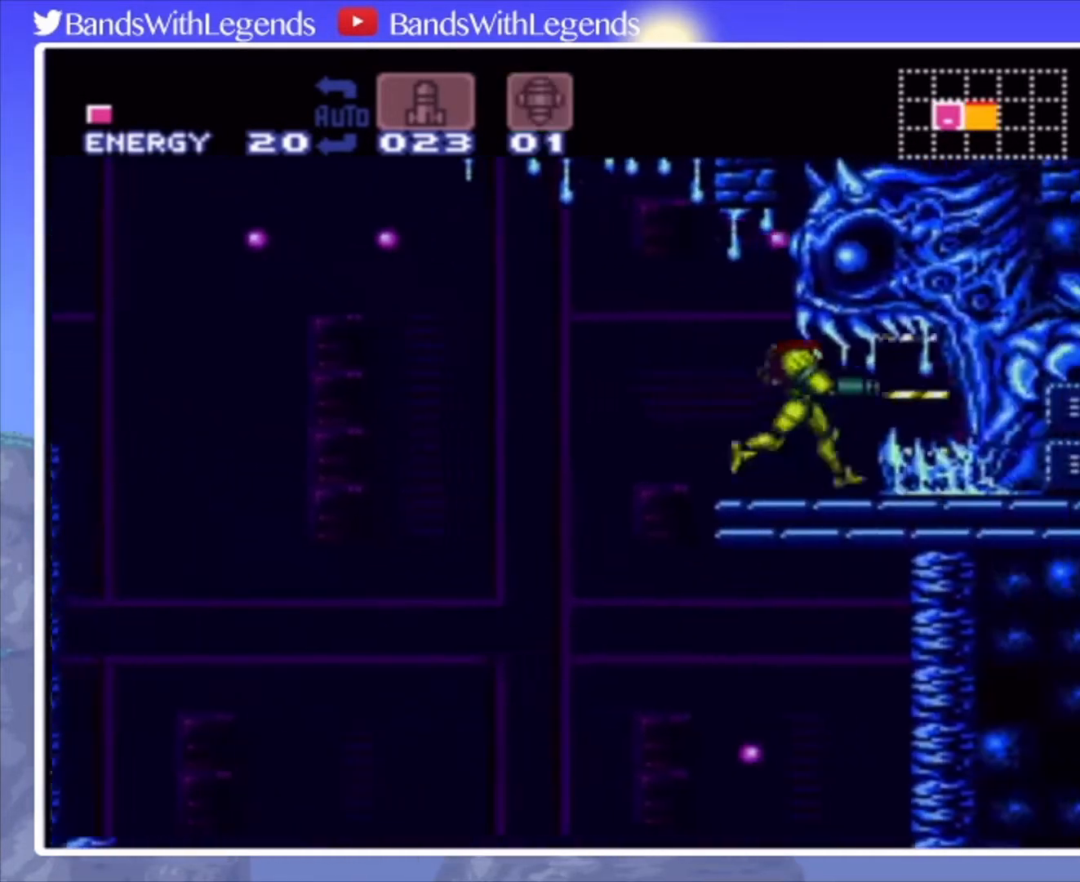
{"buttons": ["CIRCLE", "DPAD_RIGHT"], "events": [[33, "SQUARE", "up"], [167, "SQUARE", "down"], [233, "SQUARE", "up"]]}
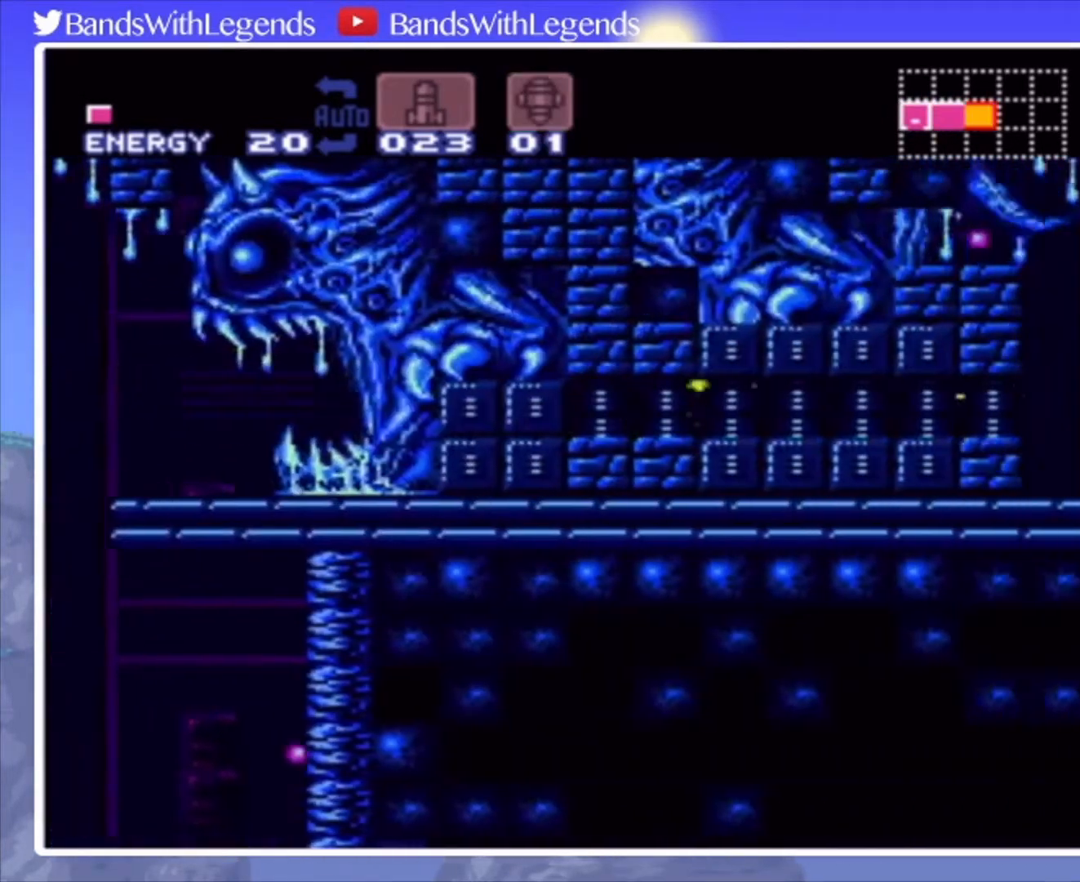
{"buttons": ["CIRCLE"], "events": [[267, "CROSS", "down"], [433, "DPAD_RIGHT", "up"], [500, "CROSS", "up"]]}
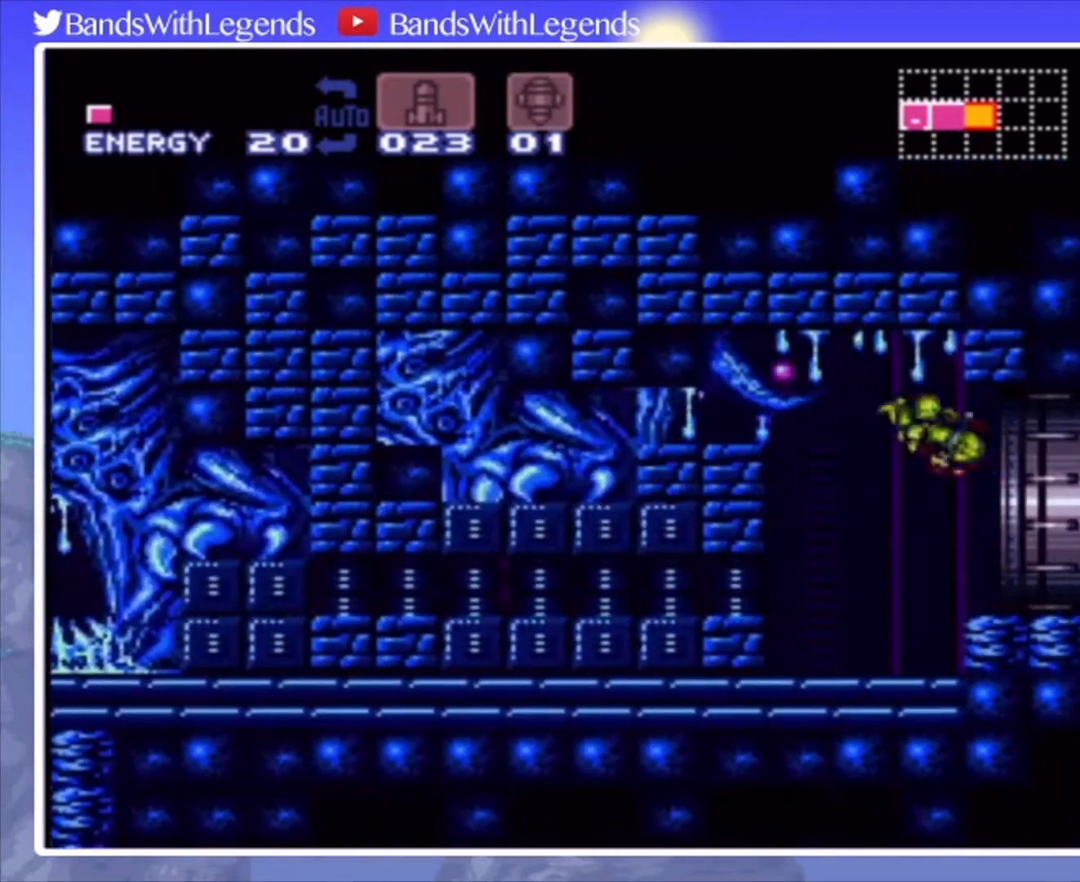
{"buttons": [], "events": [[33, "DPAD_LEFT", "down"], [200, "DPAD_LEFT", "up"], [500, "CIRCLE", "up"]]}
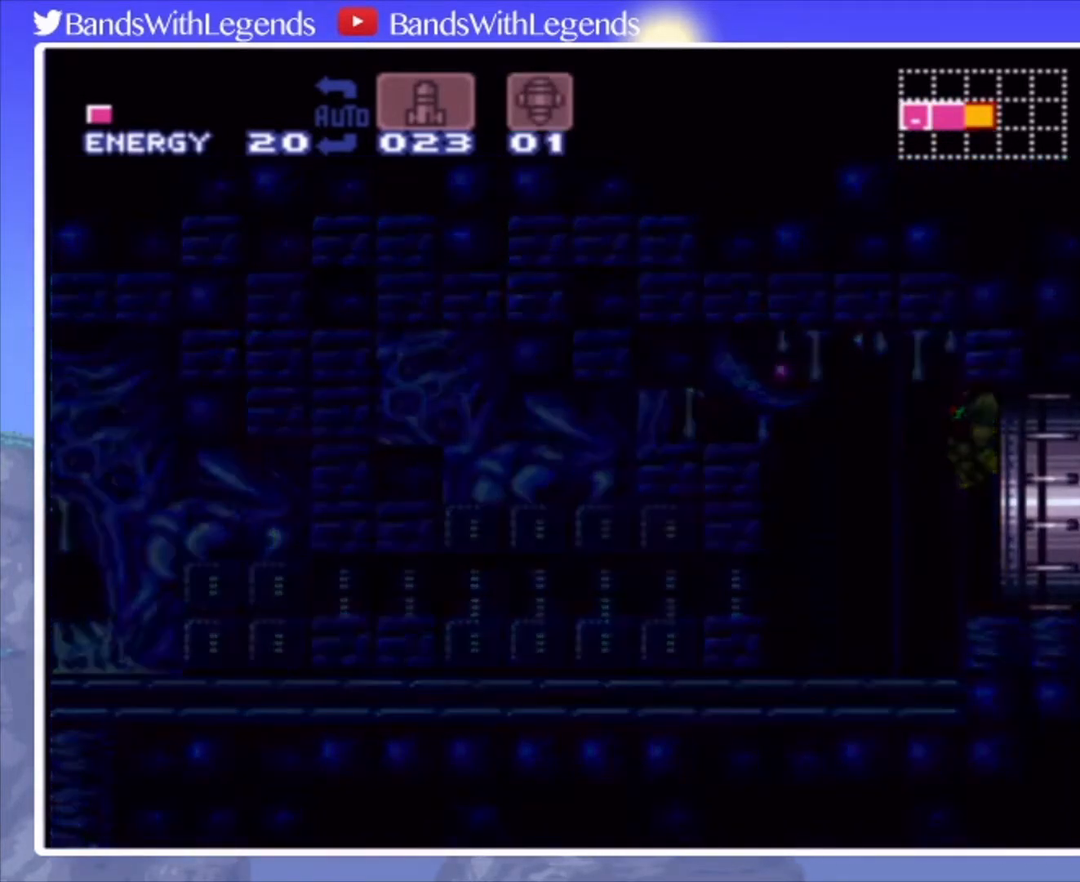
{"buttons": [], "events": []}
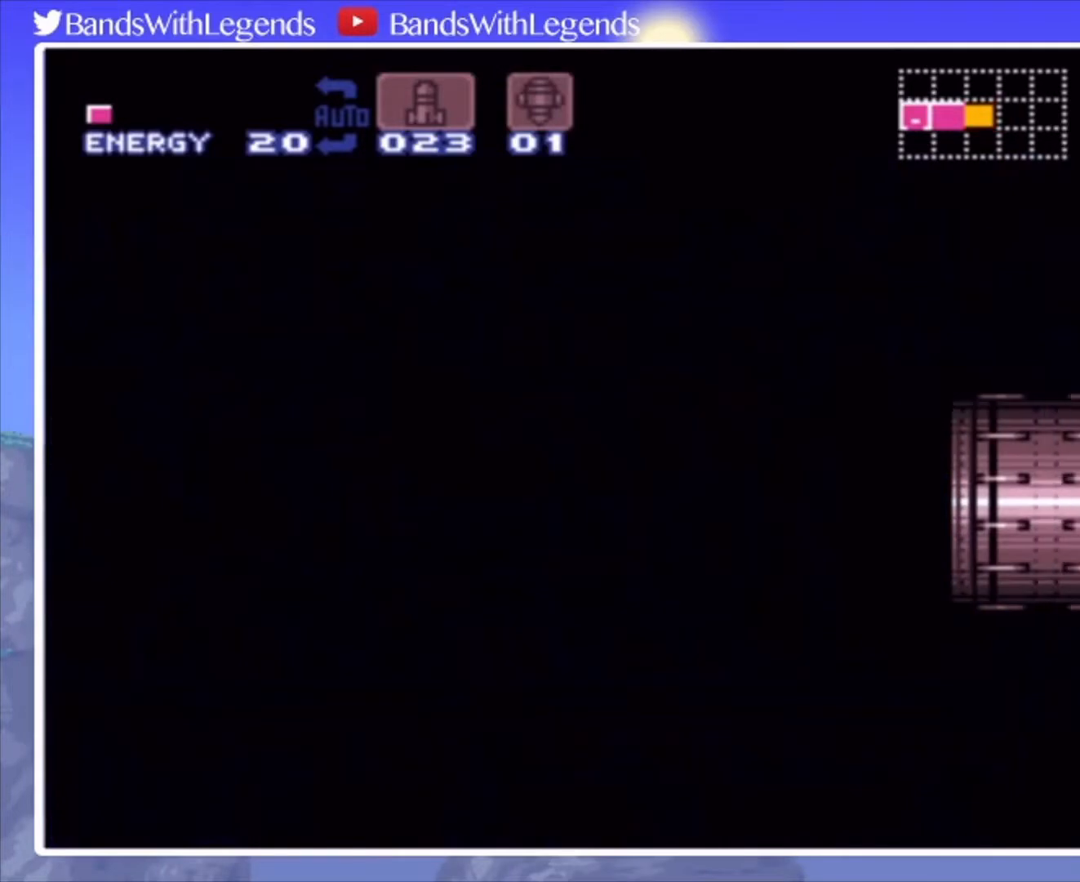
{"buttons": [], "events": []}
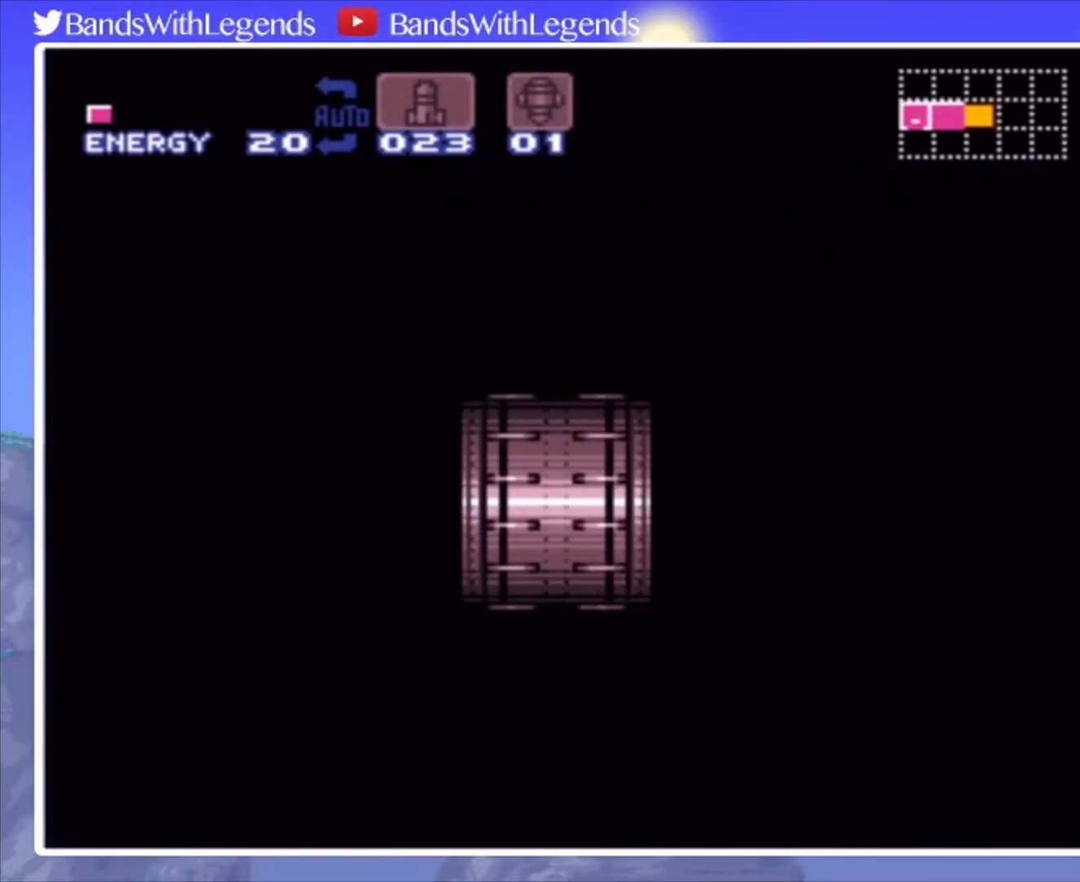
{"buttons": ["SQUARE", "DPAD_DOWN"], "events": [[367, "DPAD_DOWN", "down"], [433, "SQUARE", "down"]]}
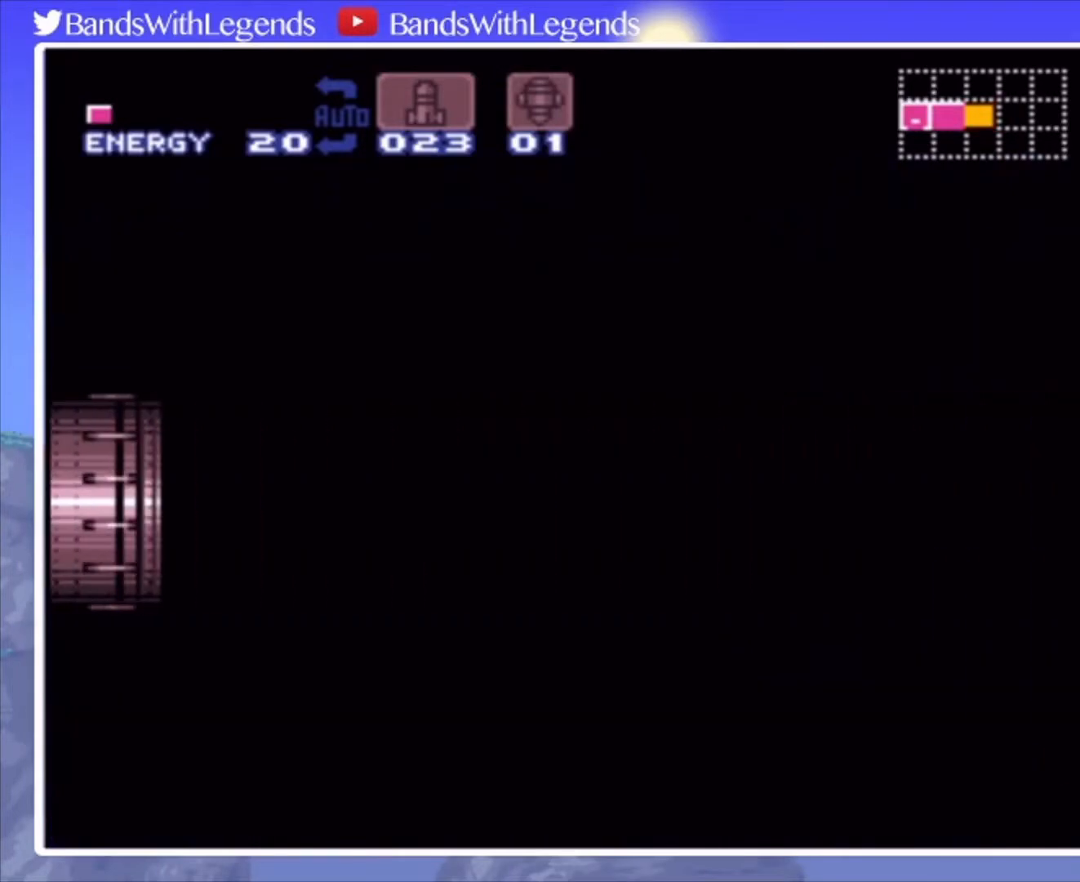
{"buttons": ["SQUARE", "DPAD_DOWN"], "events": []}
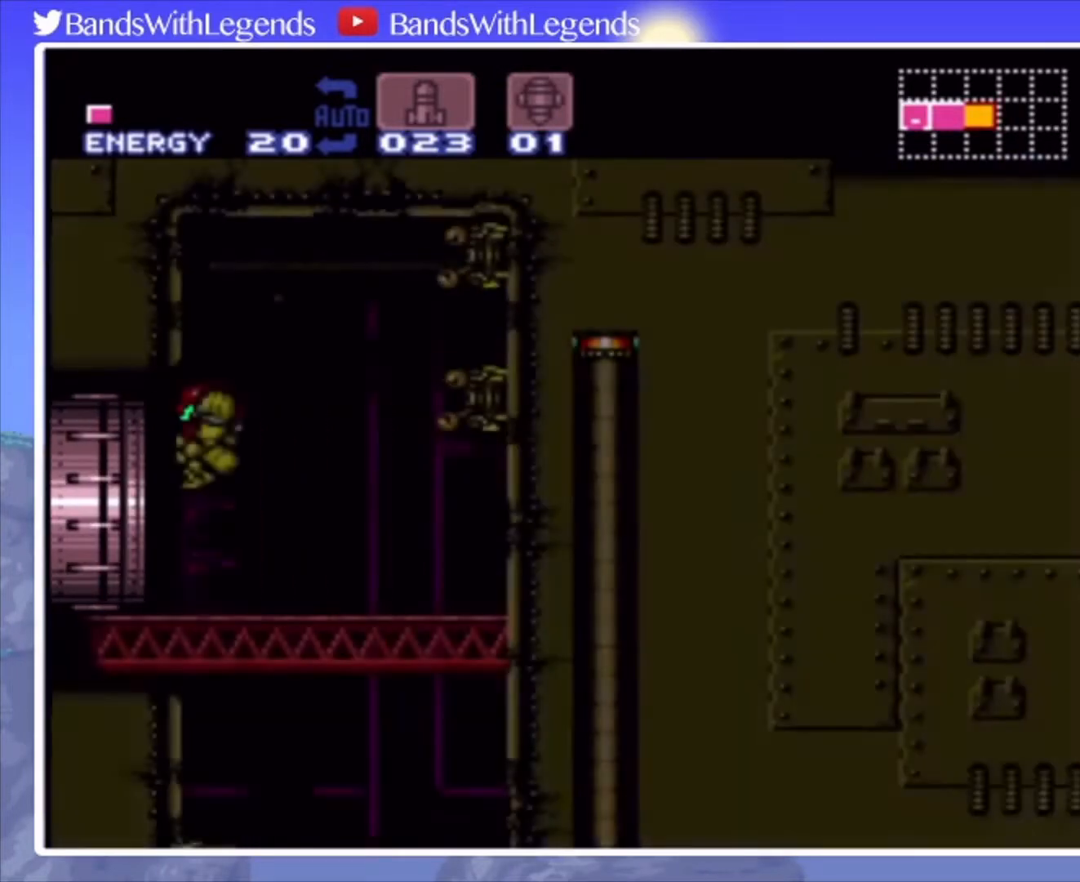
{"buttons": ["DPAD_DOWN"], "events": [[433, "SQUARE", "up"]]}
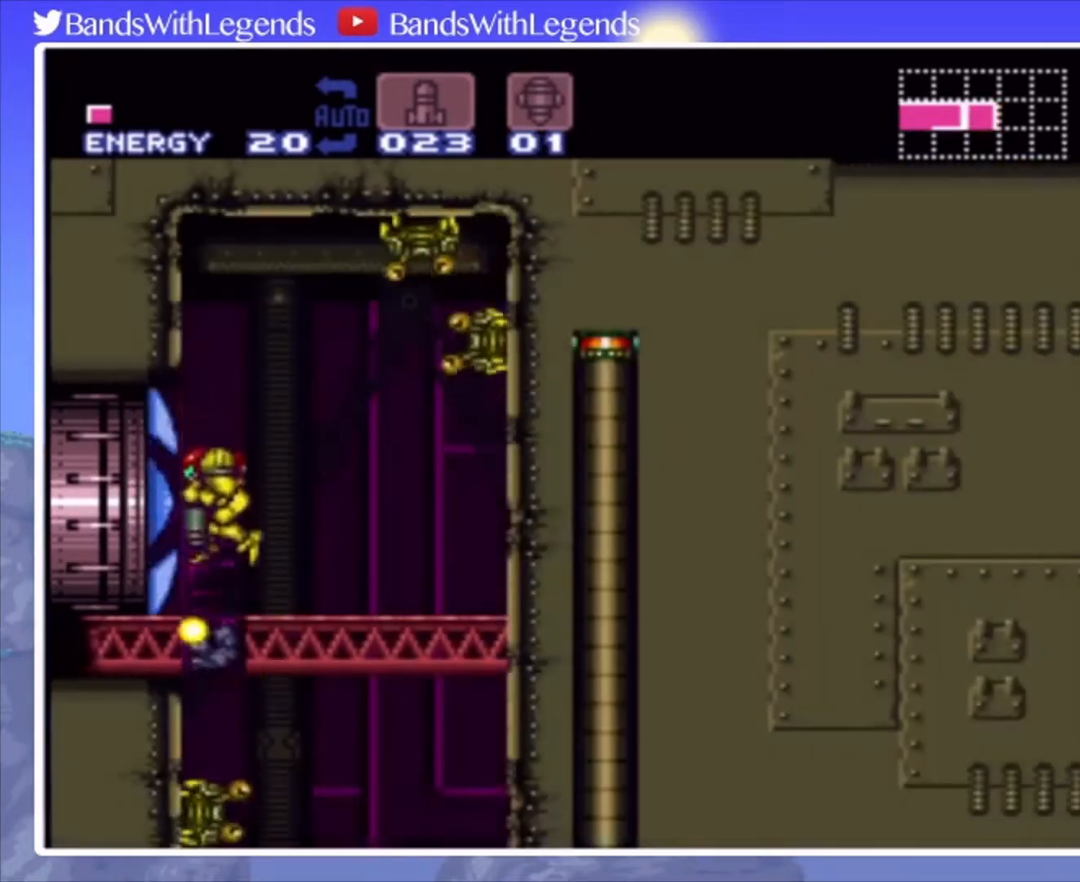
{"buttons": ["DPAD_DOWN"], "events": [[67, "SQUARE", "down"], [100, "SQUARE", "up"], [233, "DPAD_DOWN", "up"], [400, "DPAD_DOWN", "down"]]}
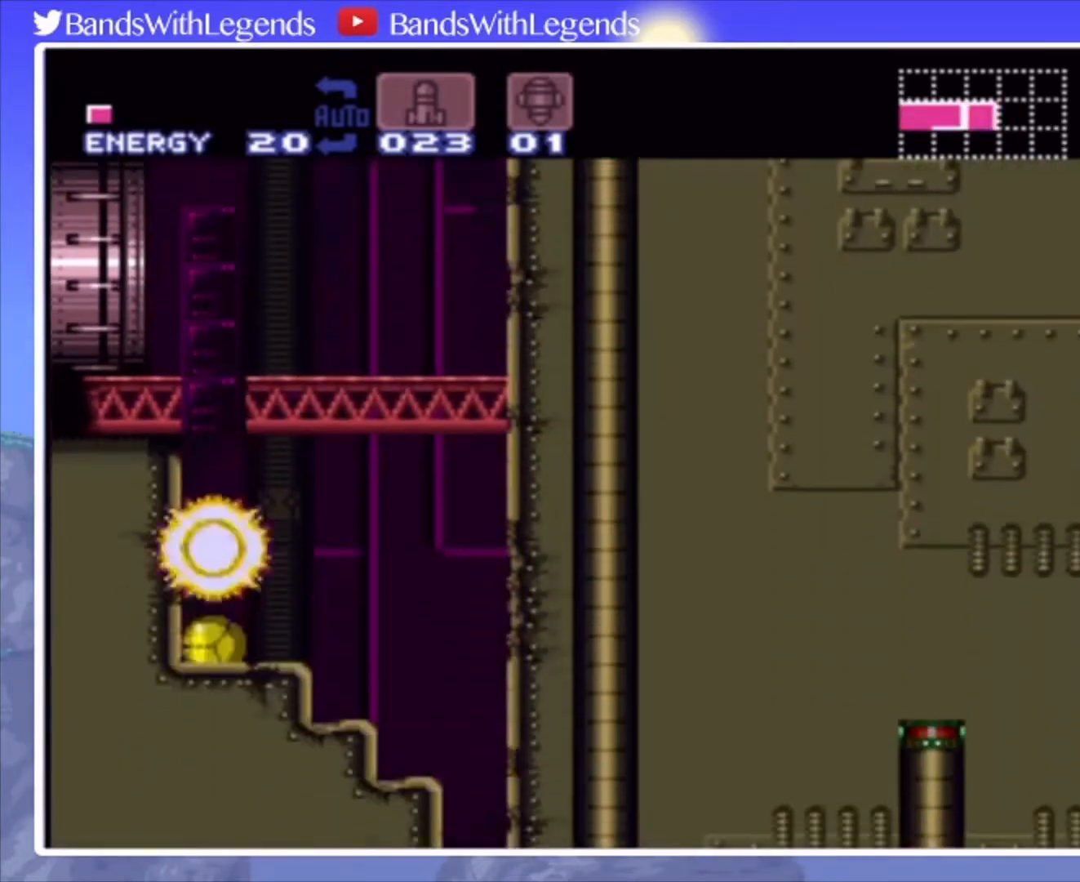
{"buttons": ["DPAD_RIGHT"], "events": [[100, "DPAD_DOWN", "up"], [100, "DPAD_RIGHT", "down"]]}
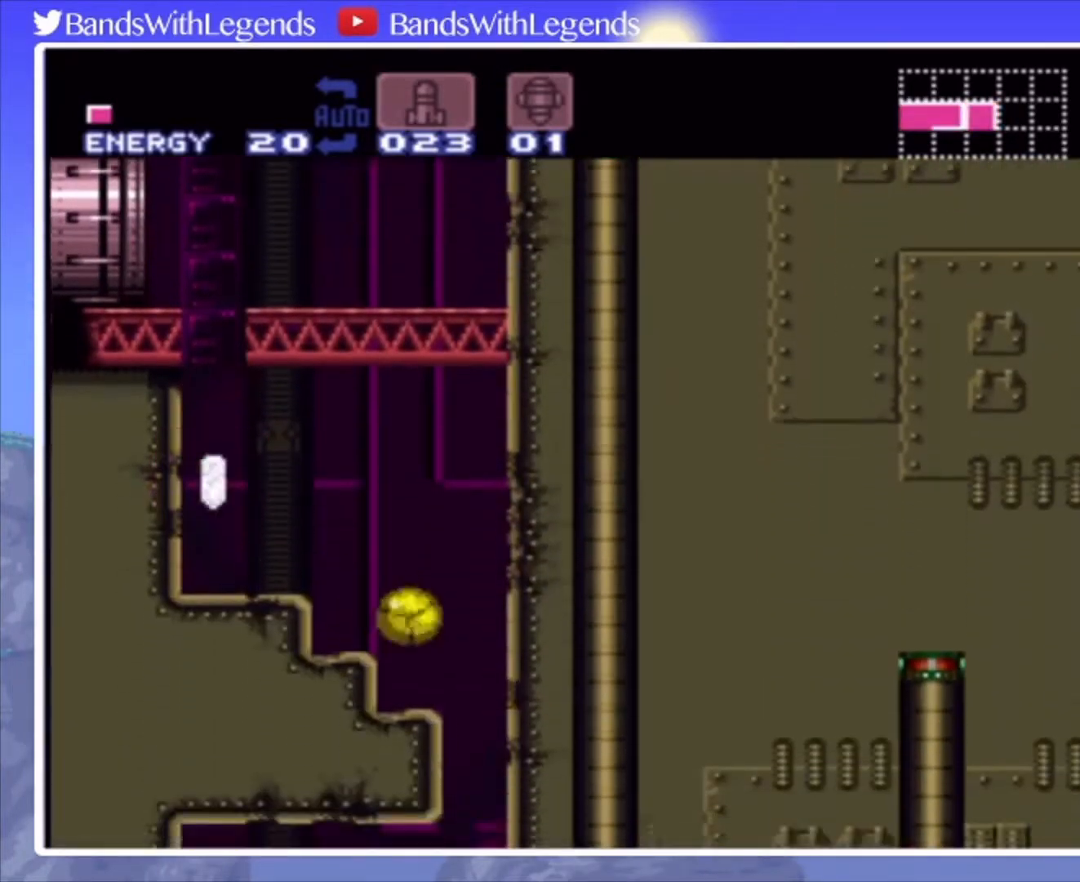
{"buttons": ["DPAD_LEFT"], "events": [[233, "DPAD_RIGHT", "up"], [300, "DPAD_LEFT", "down"]]}
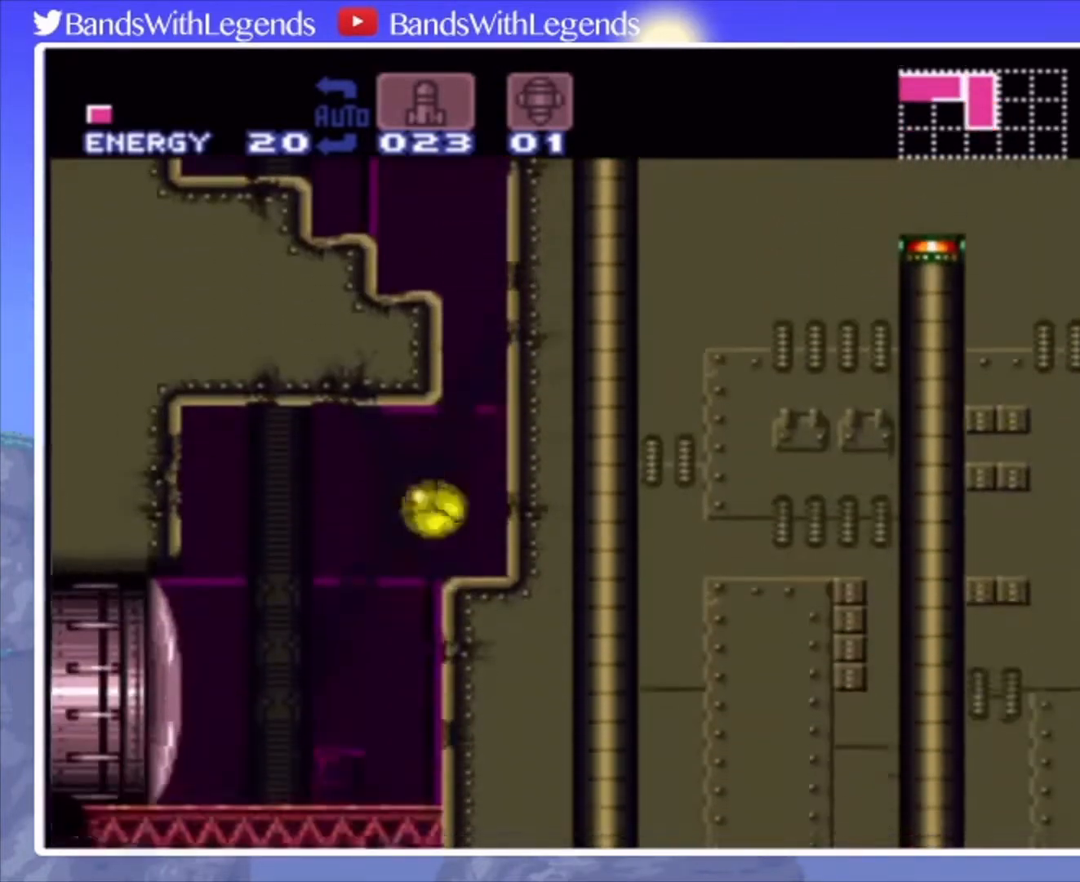
{"buttons": ["CIRCLE", "DPAD_LEFT"], "events": [[133, "DPAD_LEFT", "up"], [233, "DPAD_UP", "down"], [267, "SQUARE", "down"], [333, "DPAD_UP", "up"], [367, "DPAD_LEFT", "down"], [367, "SQUARE", "up"], [433, "CIRCLE", "down"]]}
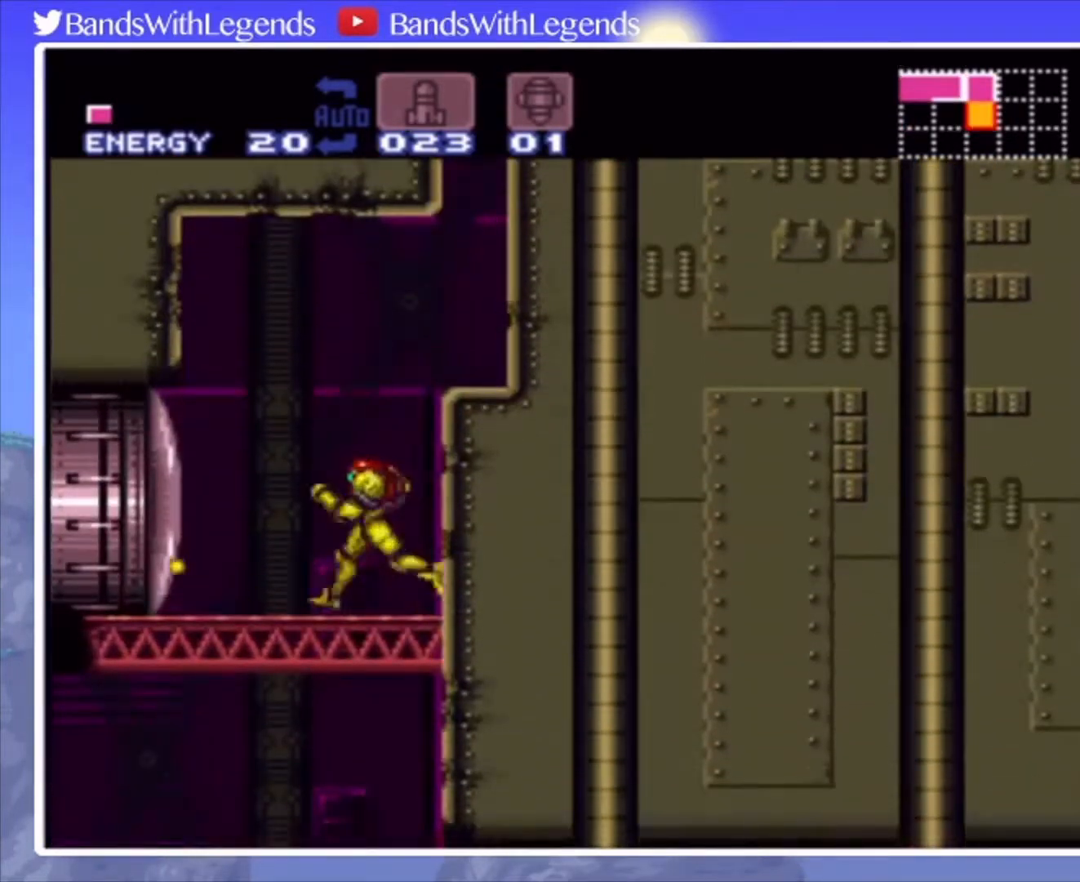
{"buttons": ["DPAD_DOWN"], "events": [[233, "CIRCLE", "up"], [233, "DPAD_LEFT", "up"], [300, "DPAD_RIGHT", "down"], [400, "DPAD_RIGHT", "up"], [500, "DPAD_DOWN", "down"]]}
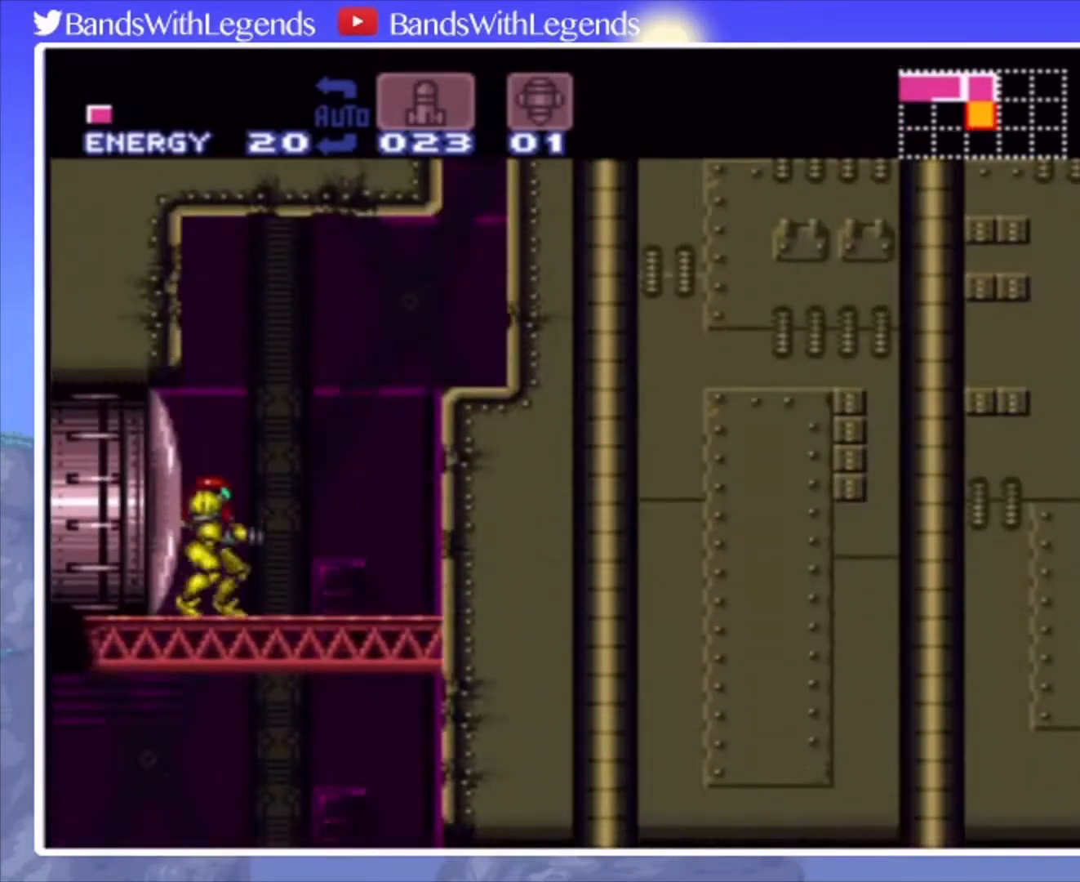
{"buttons": ["DPAD_RIGHT"], "events": [[67, "DPAD_DOWN", "up"], [200, "DPAD_DOWN", "down"], [333, "DPAD_DOWN", "up"], [400, "DPAD_RIGHT", "down"]]}
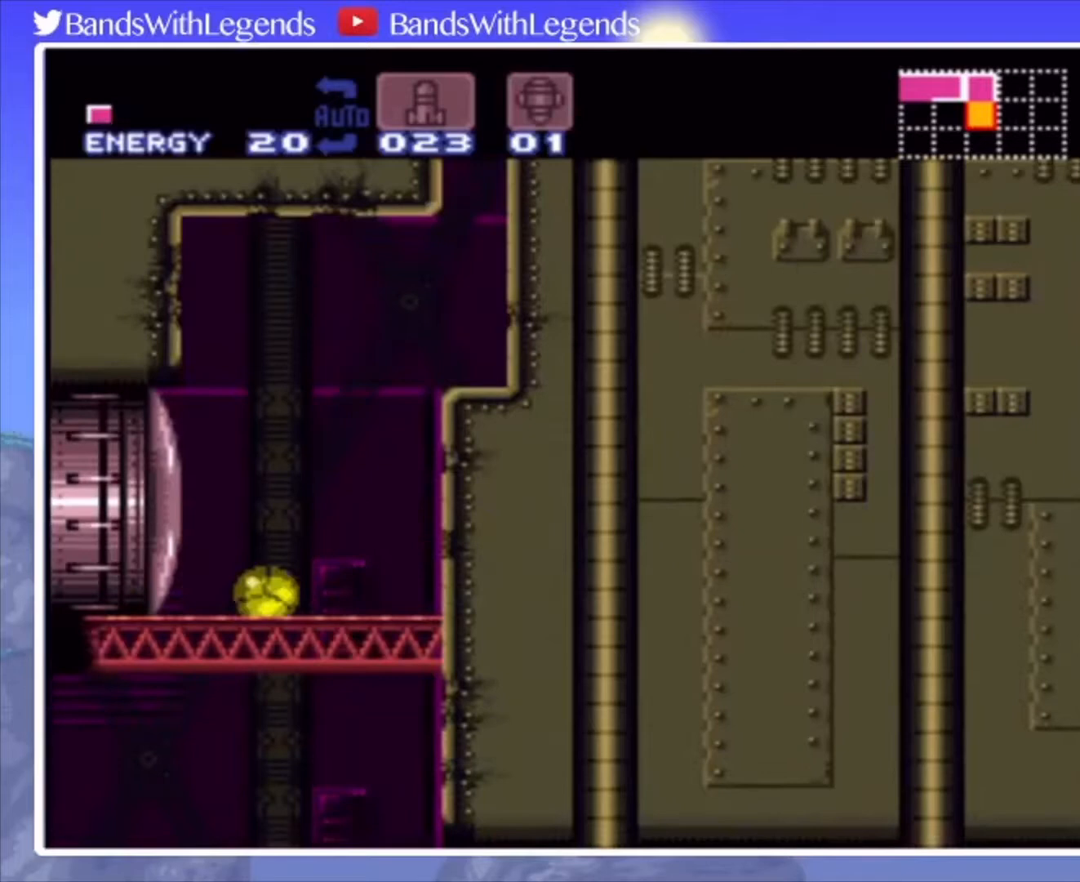
{"buttons": ["CIRCLE", "DPAD_LEFT"], "events": [[167, "SQUARE", "down"], [200, "DPAD_RIGHT", "up"], [233, "DPAD_LEFT", "down"], [267, "SQUARE", "up"], [367, "DPAD_LEFT", "up"], [367, "DPAD_UP", "down"], [400, "CIRCLE", "down"], [467, "DPAD_LEFT", "down"], [500, "DPAD_UP", "up"]]}
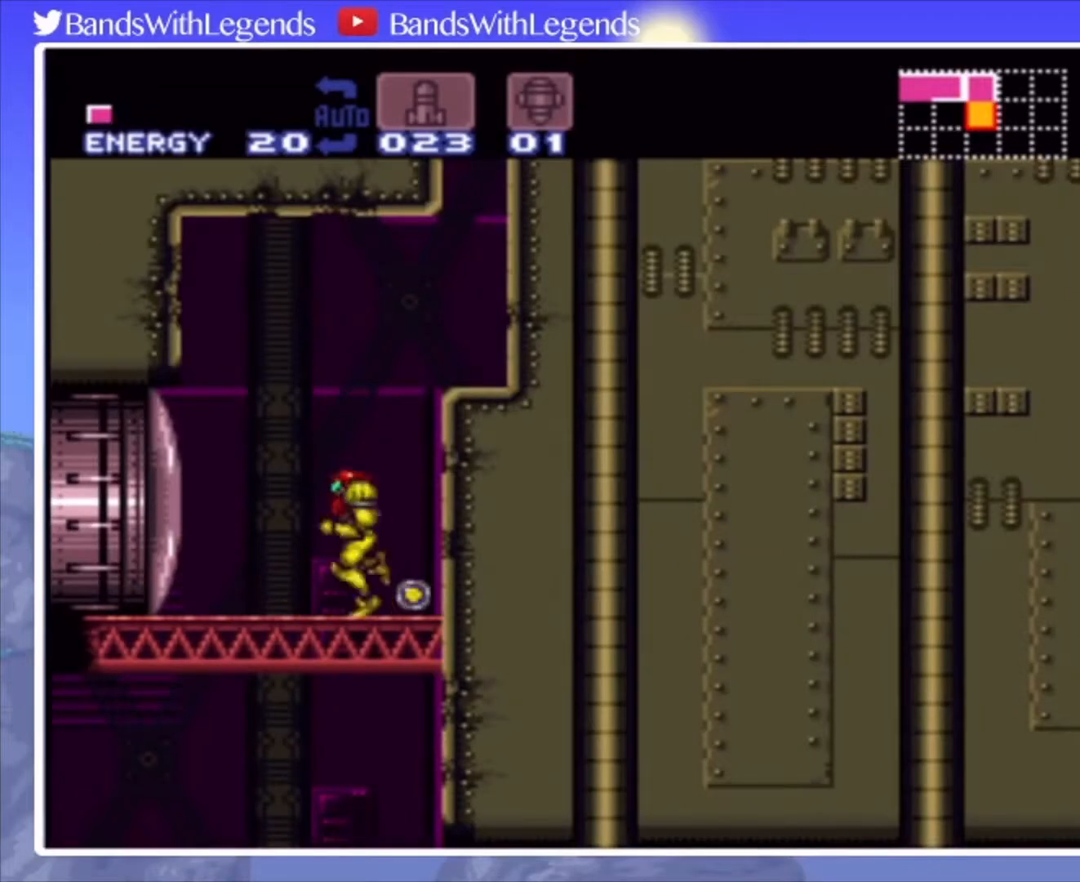
{"buttons": ["CIRCLE", "DPAD_RIGHT"], "events": [[300, "DPAD_LEFT", "up"], [400, "DPAD_RIGHT", "down"]]}
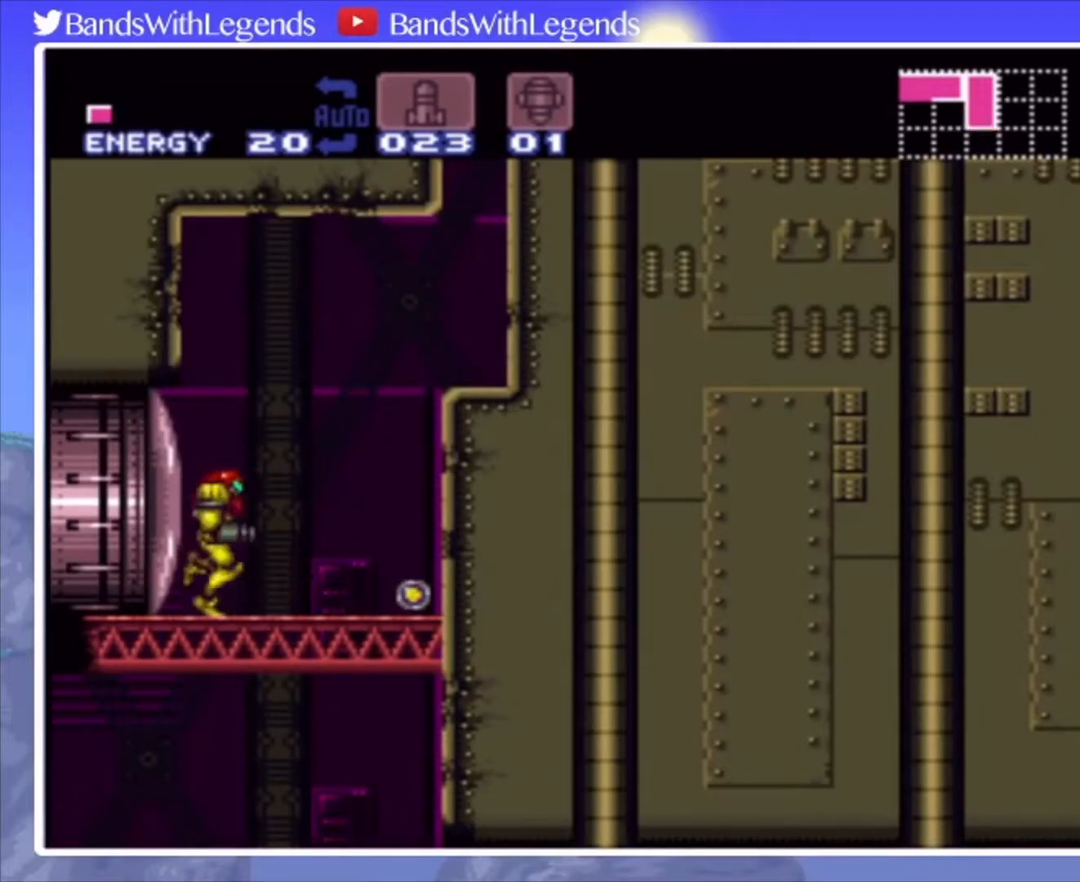
{"buttons": ["CROSS", "DPAD_RIGHT"], "events": [[133, "CROSS", "down"], [200, "CROSS", "up"], [200, "DPAD_RIGHT", "up"], [233, "CIRCLE", "up"], [300, "CROSS", "down"], [300, "DPAD_DOWN", "down"], [400, "DPAD_DOWN", "up"], [433, "DPAD_DOWN", "down"], [467, "DPAD_RIGHT", "down"], [500, "DPAD_DOWN", "up"]]}
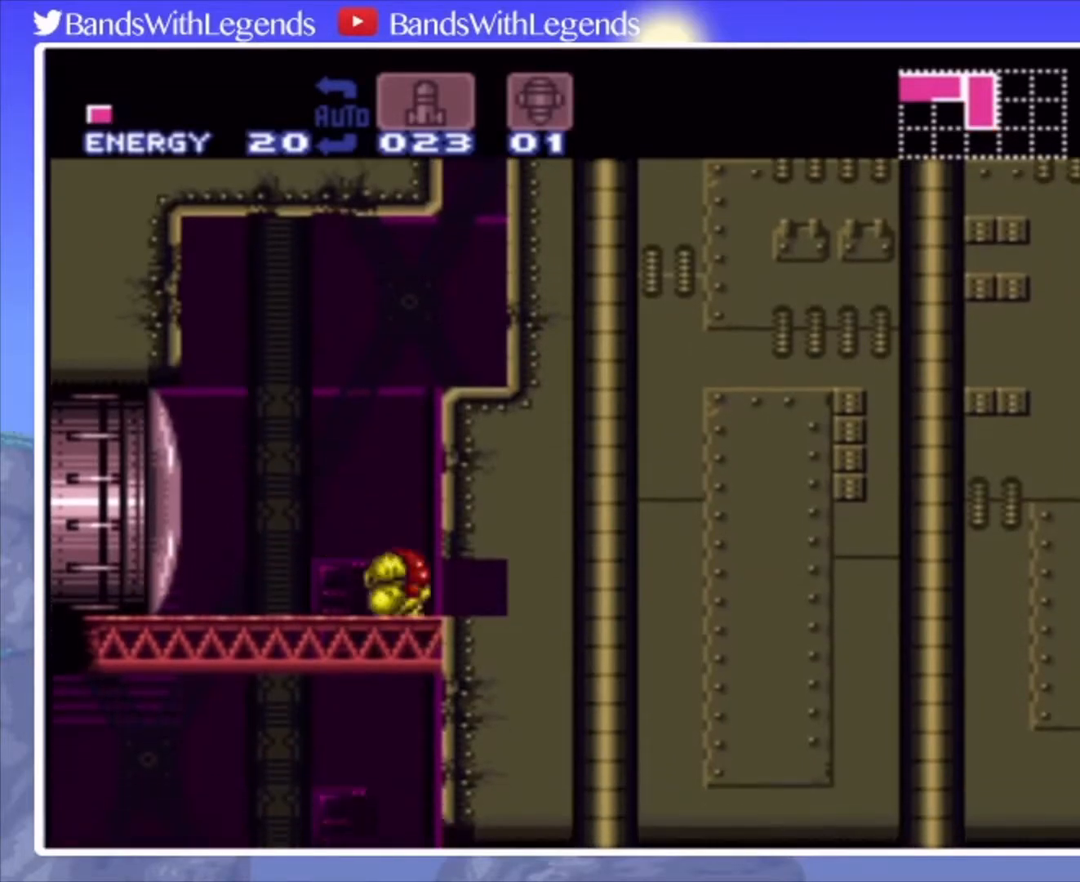
{"buttons": ["CROSS", "DPAD_RIGHT"], "events": []}